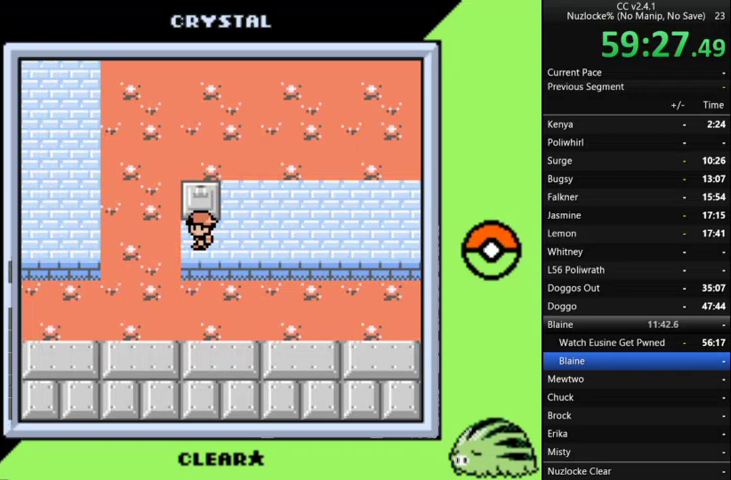
Gameplay with a controller (Nintendo layout); each line is a JSON object with the inputs held at the frame after it. "events" lists button and stick changes between this image and that frame as [ms after this image, input, new state], when the widget could be followed in between. Not read: L3 R3 left_stick.
{"buttons": ["A"], "events": [[133, "A", "down"], [133, "DPAD_UP", "up"], [367, "A", "up"], [467, "A", "down"]]}
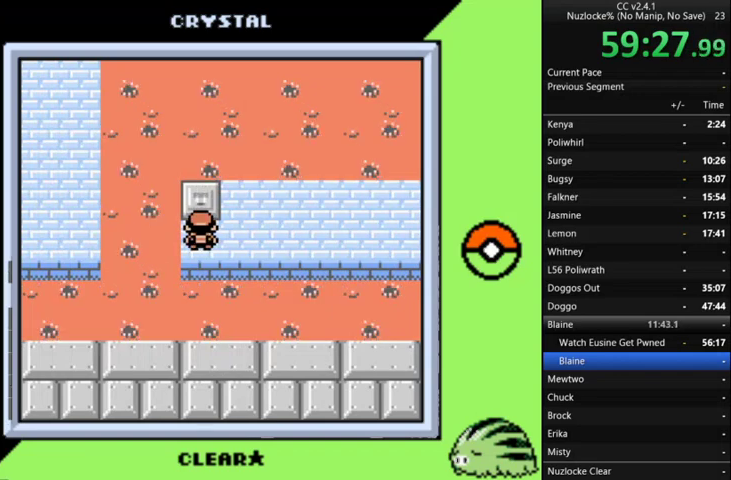
{"buttons": [], "events": [[33, "A", "up"], [133, "A", "down"], [233, "A", "up"]]}
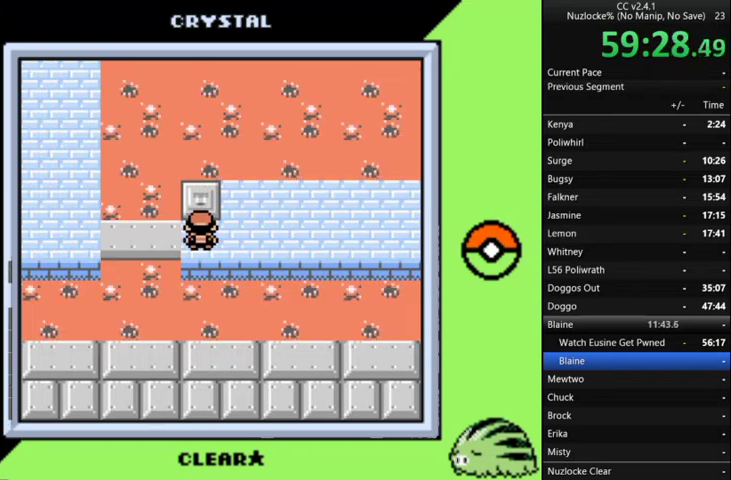
{"buttons": ["DPAD_LEFT"], "events": [[300, "DPAD_LEFT", "down"]]}
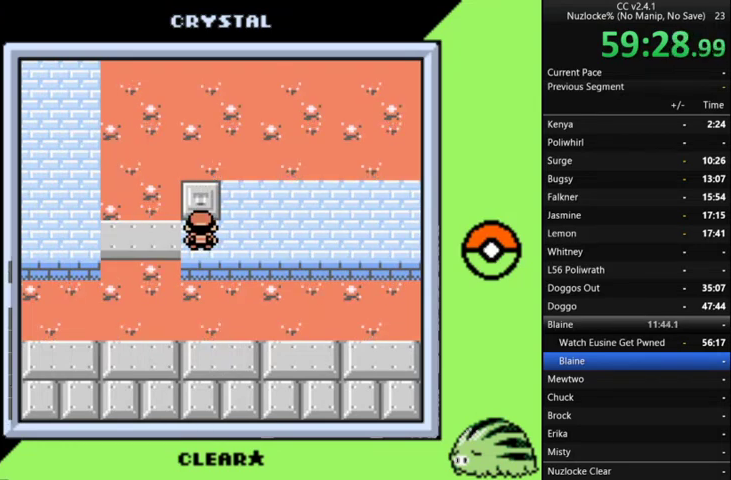
{"buttons": ["DPAD_LEFT"], "events": []}
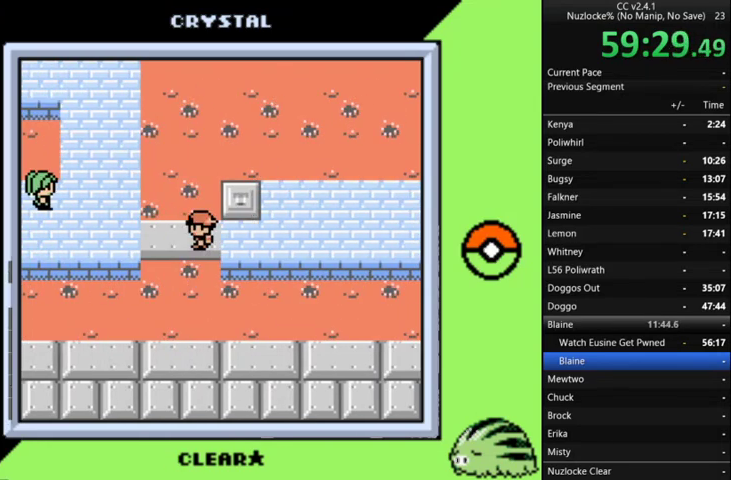
{"buttons": ["DPAD_UP"], "events": [[300, "DPAD_UP", "down"], [333, "DPAD_LEFT", "up"]]}
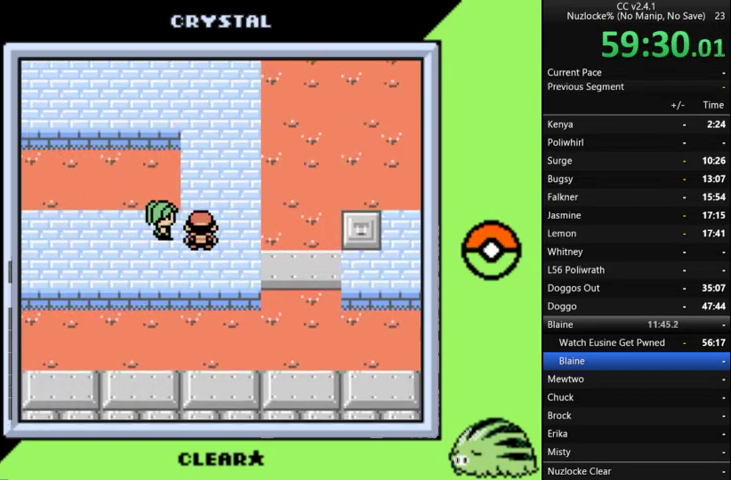
{"buttons": [], "events": [[300, "DPAD_UP", "up"]]}
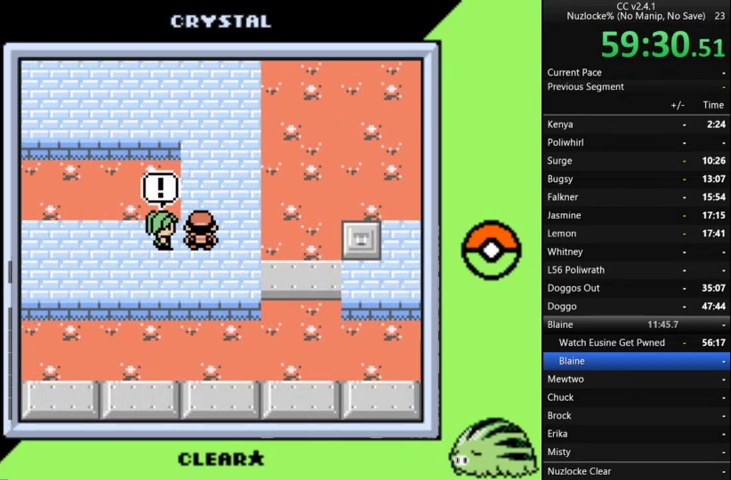
{"buttons": ["A"], "events": [[267, "A", "down"], [367, "A", "up"], [467, "A", "down"]]}
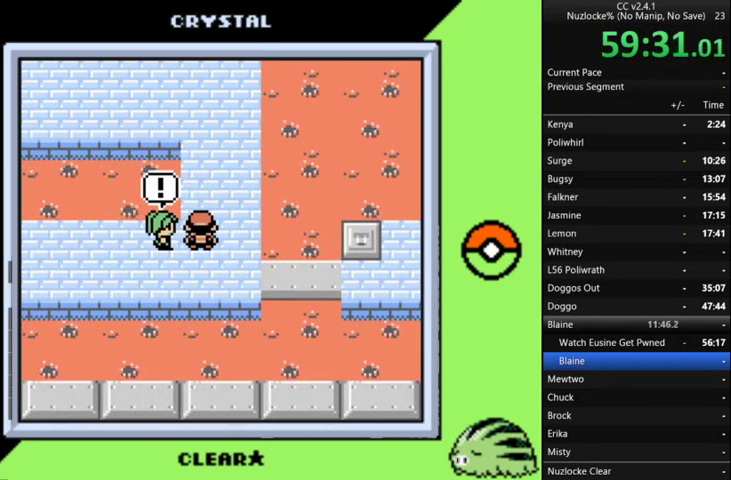
{"buttons": ["A"], "events": [[67, "A", "up"], [133, "A", "down"], [233, "A", "up"], [333, "A", "down"], [433, "A", "up"], [500, "A", "down"]]}
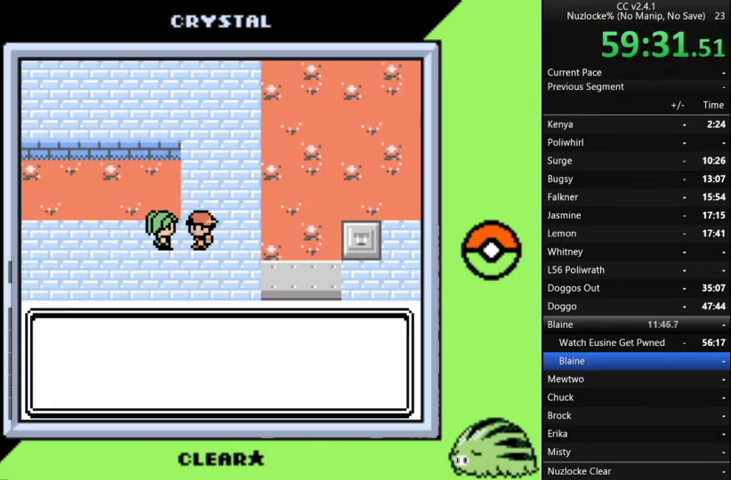
{"buttons": [], "events": [[100, "A", "up"], [200, "A", "down"], [267, "A", "up"], [333, "A", "down"], [433, "A", "up"]]}
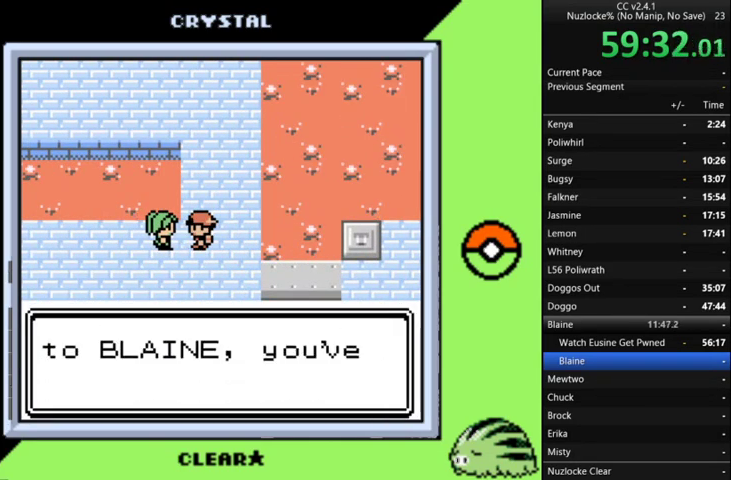
{"buttons": [], "events": [[33, "A", "down"], [133, "A", "up"], [200, "A", "down"], [467, "A", "up"]]}
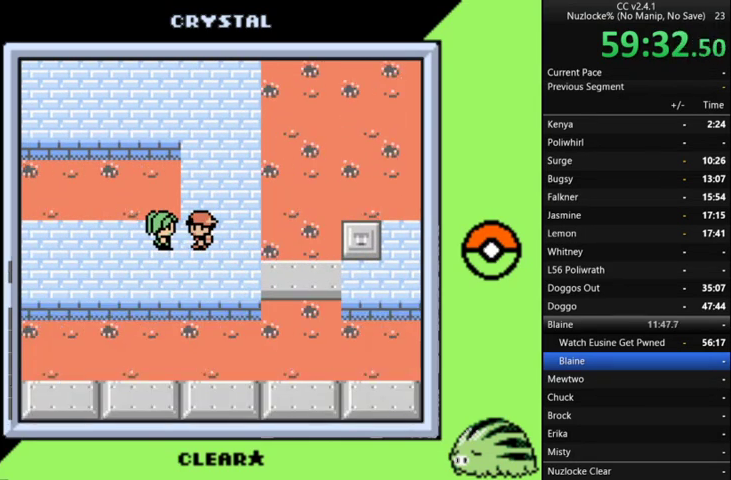
{"buttons": ["A"], "events": [[100, "A", "down"], [200, "A", "up"], [300, "A", "down"], [367, "A", "up"], [467, "A", "down"]]}
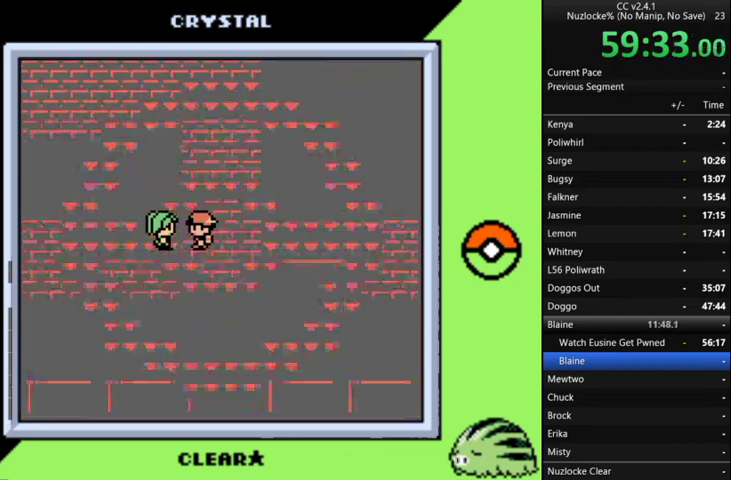
{"buttons": [], "events": [[67, "A", "up"], [200, "A", "down"], [267, "A", "up"], [400, "A", "down"], [500, "A", "up"]]}
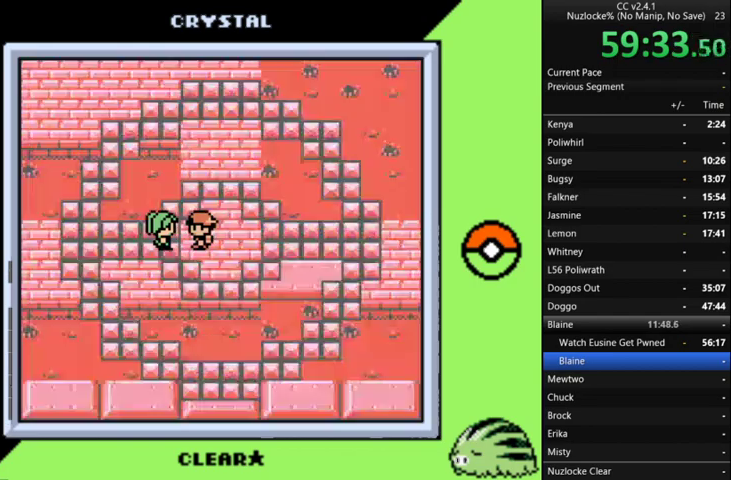
{"buttons": ["A"], "events": [[67, "A", "down"], [167, "A", "up"], [267, "A", "down"], [367, "A", "up"], [500, "A", "down"]]}
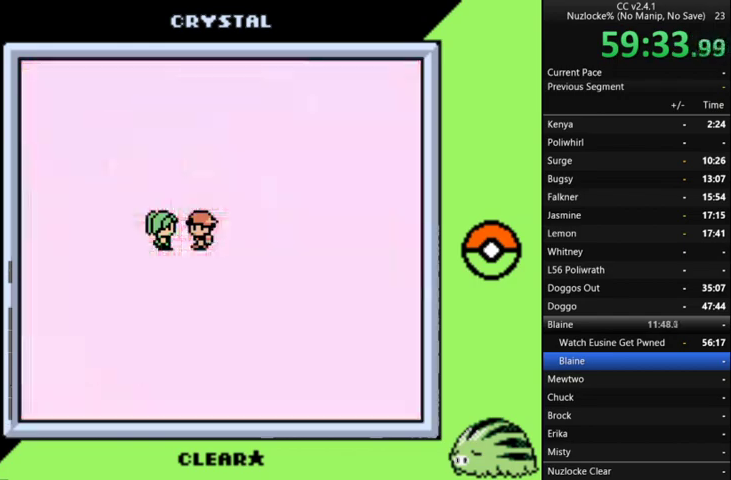
{"buttons": [], "events": [[33, "A", "up"], [200, "A", "down"], [267, "A", "up"], [367, "A", "down"], [433, "A", "up"]]}
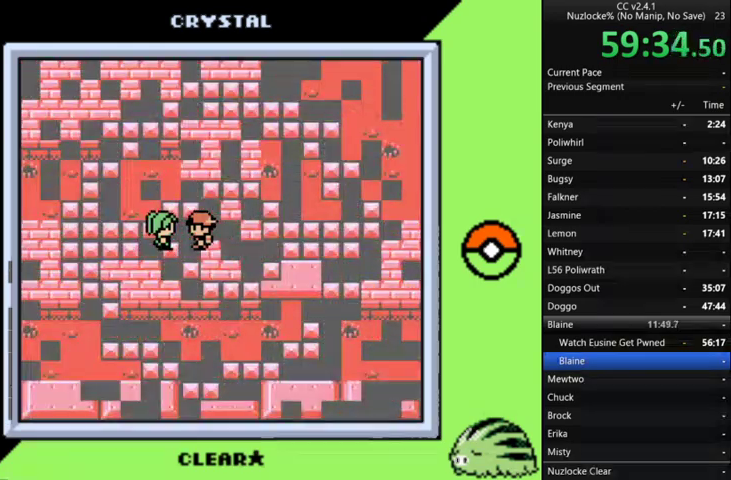
{"buttons": ["A"], "events": [[67, "A", "down"], [167, "A", "up"], [267, "A", "down"], [367, "A", "up"], [467, "A", "down"]]}
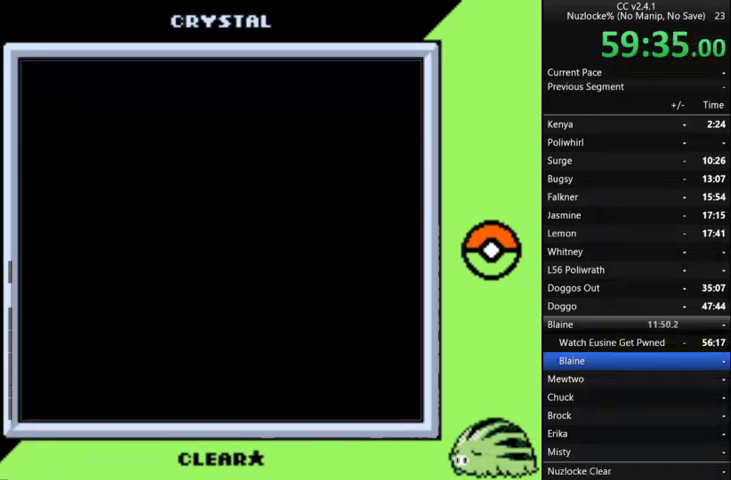
{"buttons": [], "events": [[33, "A", "up"], [133, "A", "down"], [267, "A", "up"]]}
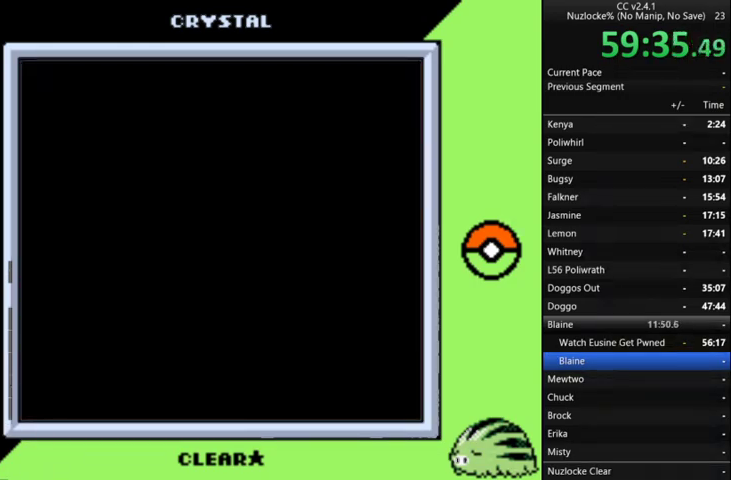
{"buttons": ["A"], "events": [[67, "A", "down"], [167, "A", "up"], [267, "A", "down"], [367, "A", "up"], [433, "A", "down"]]}
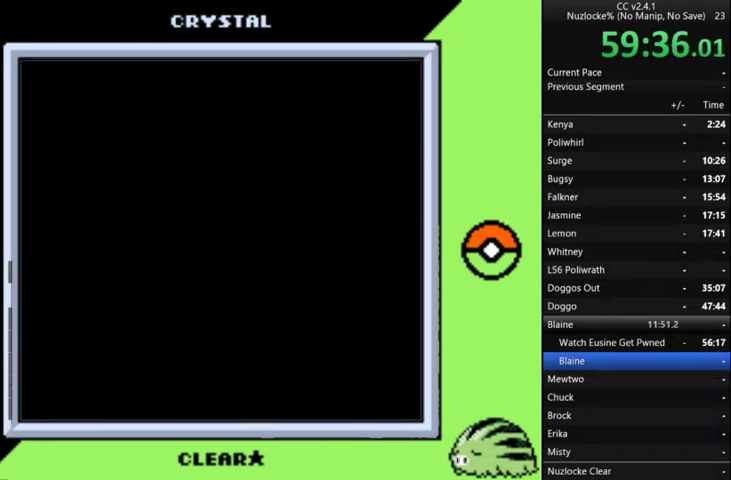
{"buttons": [], "events": [[33, "A", "up"], [133, "A", "down"], [233, "A", "up"], [333, "A", "down"], [400, "A", "up"]]}
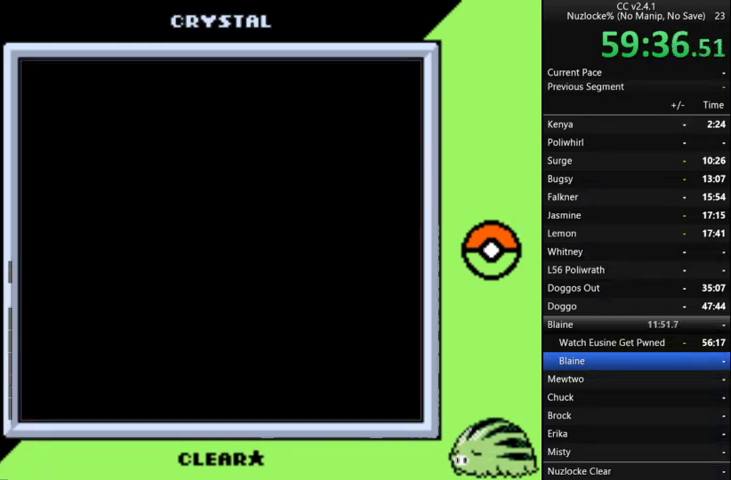
{"buttons": ["A"], "events": [[67, "A", "down"], [133, "A", "up"], [233, "A", "down"], [333, "A", "up"], [433, "A", "down"]]}
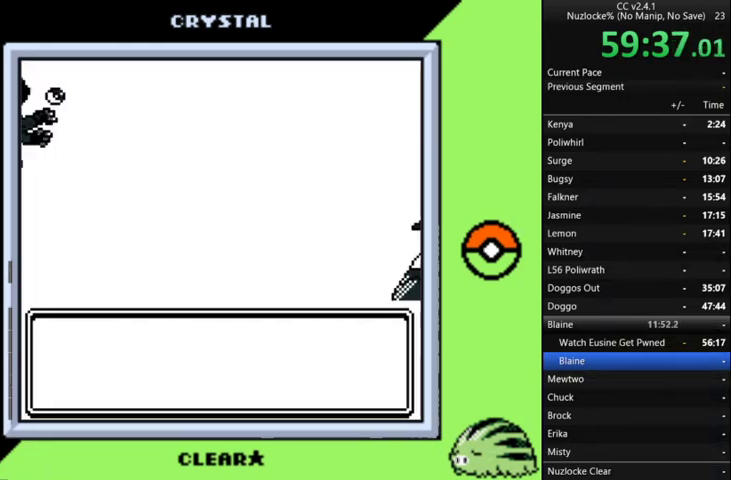
{"buttons": [], "events": [[33, "A", "up"], [100, "A", "down"], [200, "A", "up"], [300, "A", "down"], [400, "A", "up"]]}
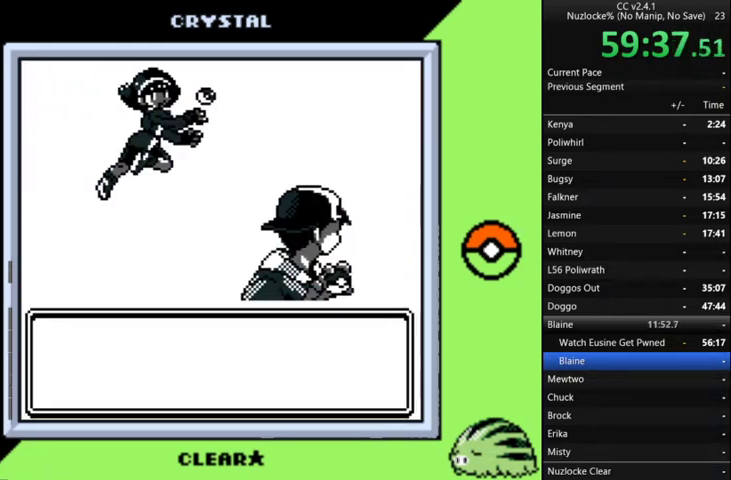
{"buttons": [], "events": [[33, "A", "down"], [133, "A", "up"], [233, "A", "down"], [300, "A", "up"], [400, "A", "down"], [500, "A", "up"]]}
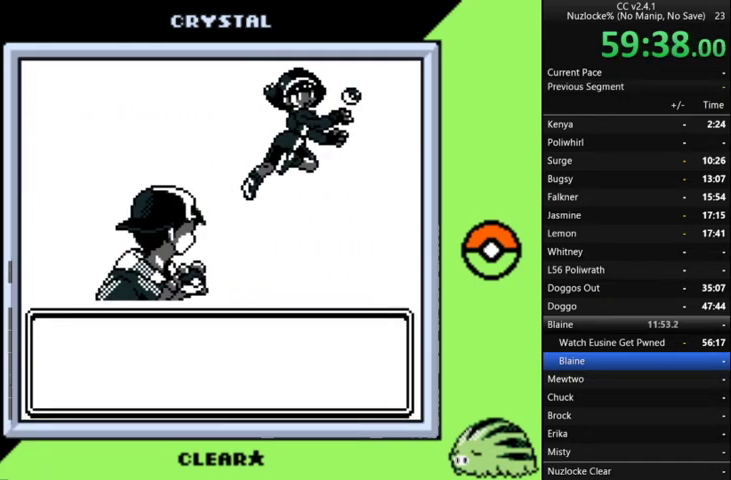
{"buttons": [], "events": [[133, "A", "down"], [233, "A", "up"], [333, "A", "down"], [433, "A", "up"]]}
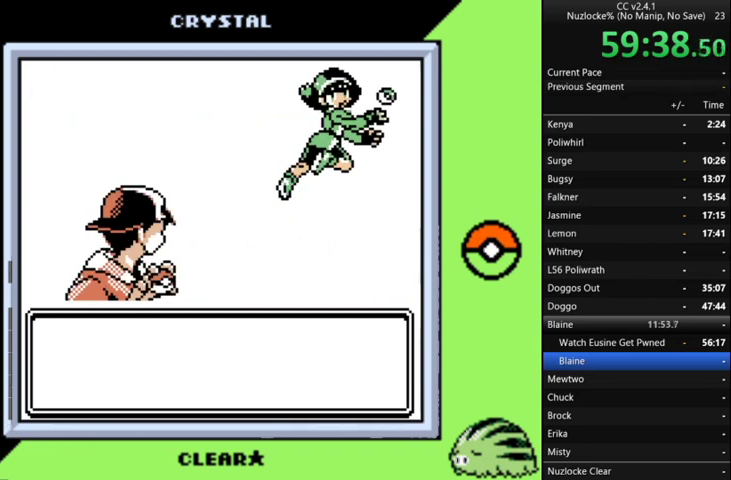
{"buttons": [], "events": [[33, "A", "down"], [133, "A", "up"], [200, "A", "down"], [300, "A", "up"], [400, "A", "down"], [500, "A", "up"]]}
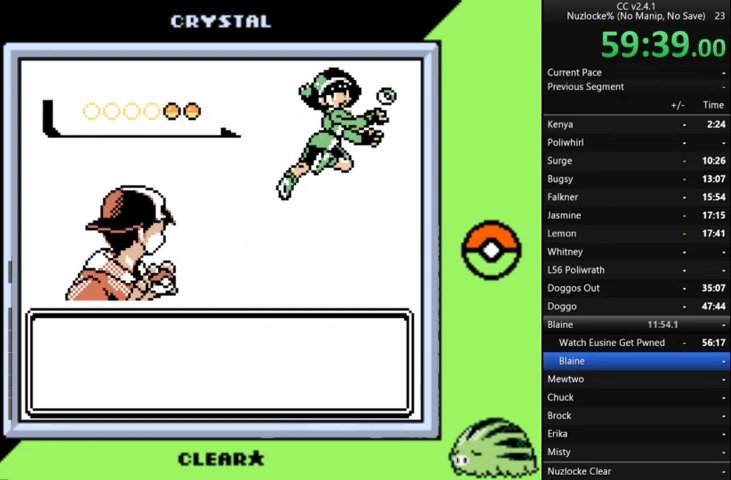
{"buttons": [], "events": [[67, "A", "down"], [133, "A", "up"], [233, "A", "down"], [300, "A", "up"], [400, "A", "down"], [500, "A", "up"]]}
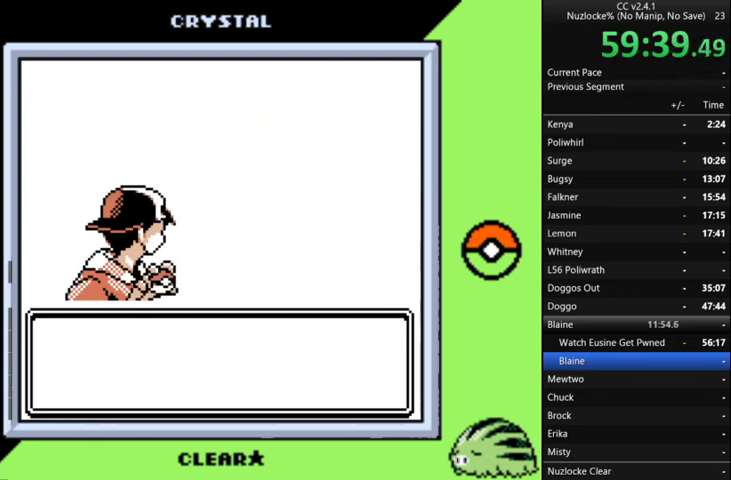
{"buttons": ["A"], "events": [[433, "A", "down"]]}
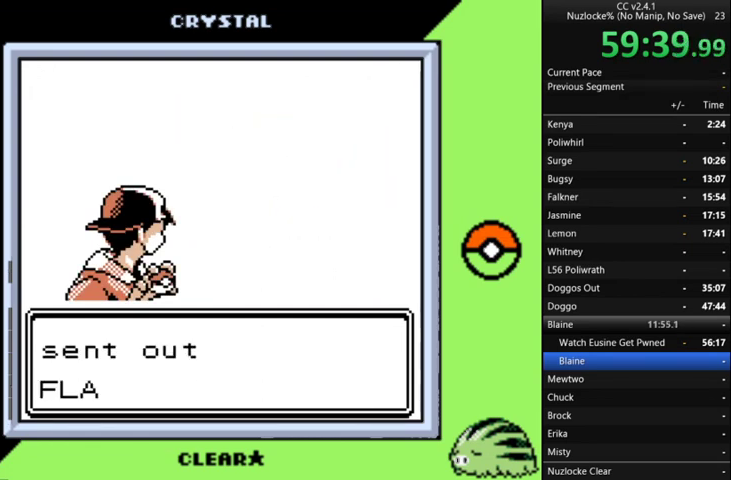
{"buttons": ["A"], "events": [[33, "A", "up"], [100, "A", "down"], [200, "A", "up"], [300, "A", "down"], [400, "A", "up"], [500, "A", "down"]]}
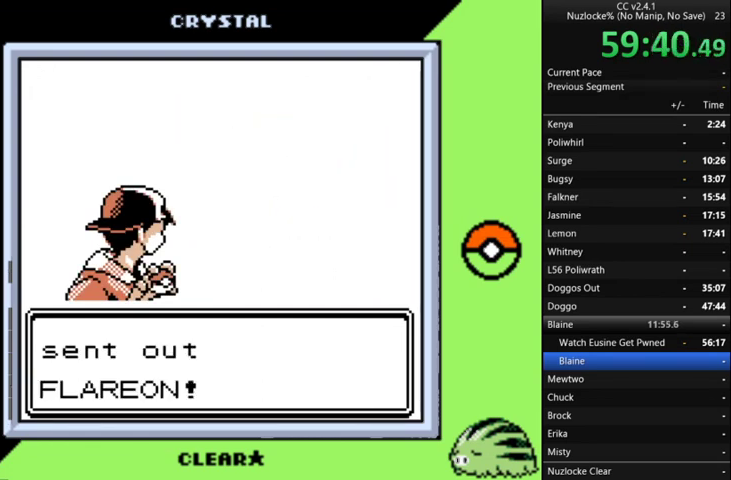
{"buttons": [], "events": [[67, "A", "up"], [167, "A", "down"], [267, "A", "up"], [400, "A", "down"], [467, "A", "up"]]}
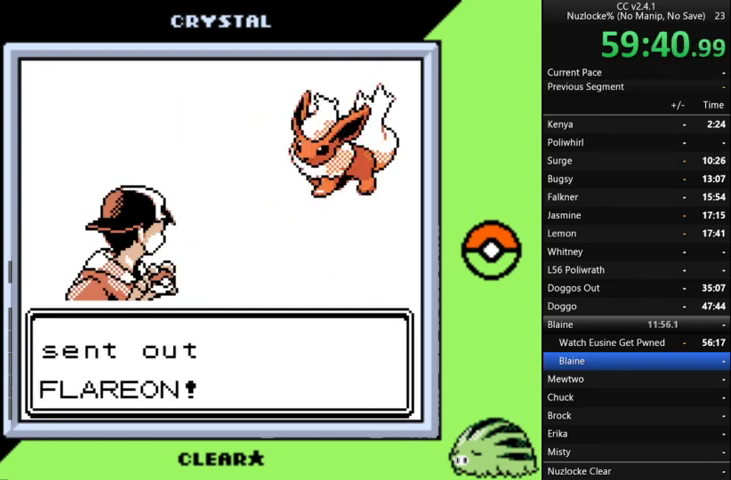
{"buttons": ["A"], "events": [[267, "A", "down"], [367, "A", "up"], [467, "A", "down"]]}
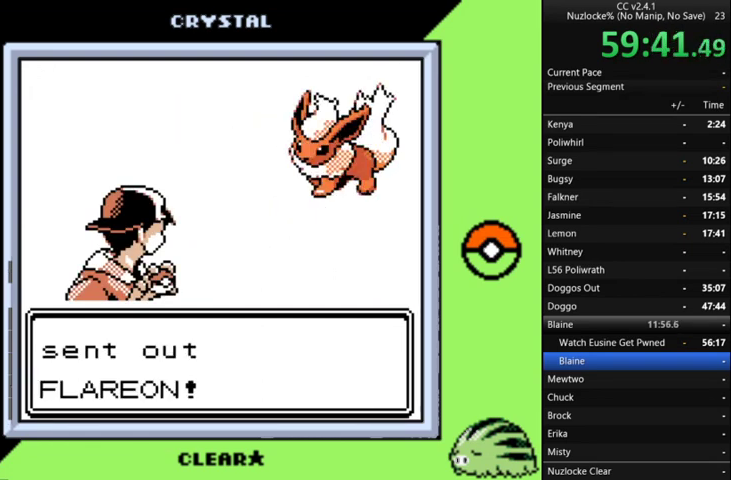
{"buttons": [], "events": [[67, "A", "up"], [167, "A", "down"], [233, "A", "up"], [367, "A", "down"], [467, "A", "up"]]}
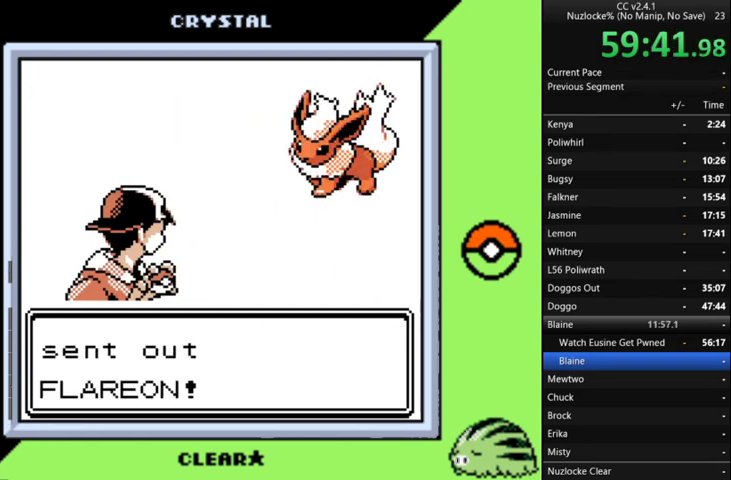
{"buttons": [], "events": []}
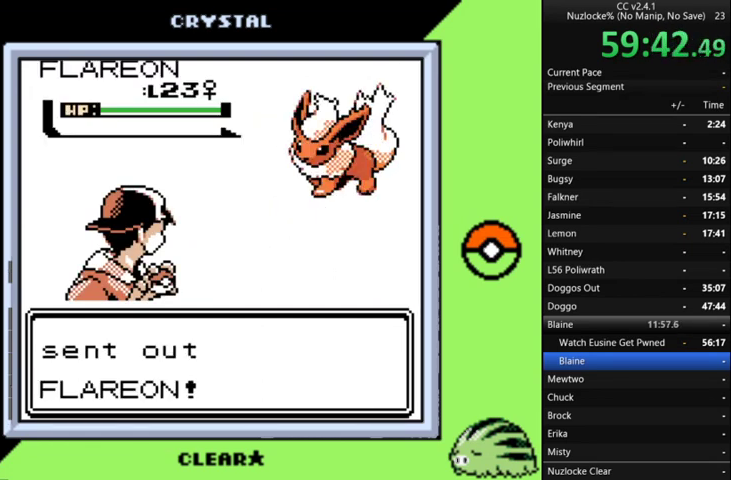
{"buttons": ["A"], "events": [[333, "A", "down"], [433, "A", "up"], [500, "A", "down"]]}